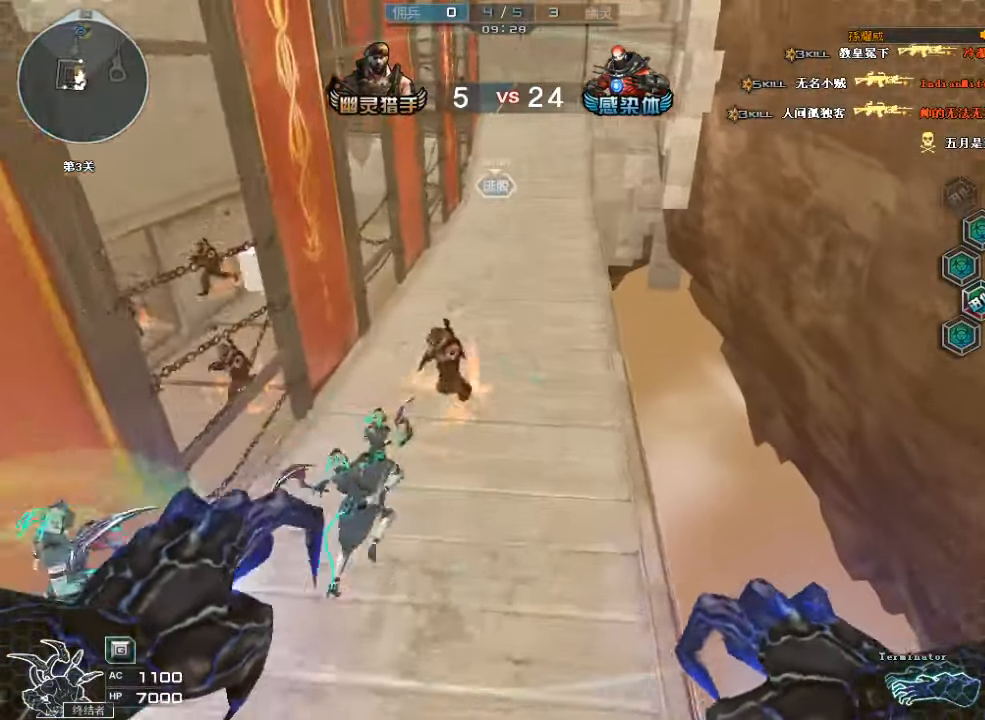
Gameplay with keyboard and mouse; each line is a JSON object with the keys and mouse buttons held at the frame after it. "events" lists presses ("down") and releases ("up") of "a", "c", "ctrl", "d", "e", "f", "q", "r", "s", "shift", "space", "tab", "v", "w", "x", "z", "mouse_left", "mouse_wheel", "mouse_right", "mouse_mb4" and "mouse_mb5" between this image and that frame as [ms after this image, input, new state], when the widget could be followed in between. "mouse_left", "mouse_wheel", "mouse_right", "mouse_mb4", "mouse_mb5" = the "left", "wheel", "right", "mb4", "mb5" buttons of the "mouse" list. No other keys are recorded. "wheel" means that the mouse wheel is clicked or scrolled. Mouse movement is not recorded.
{"keys": ["w"], "mouse": [], "events": [[200, "d", "down"], [434, "d", "up"]]}
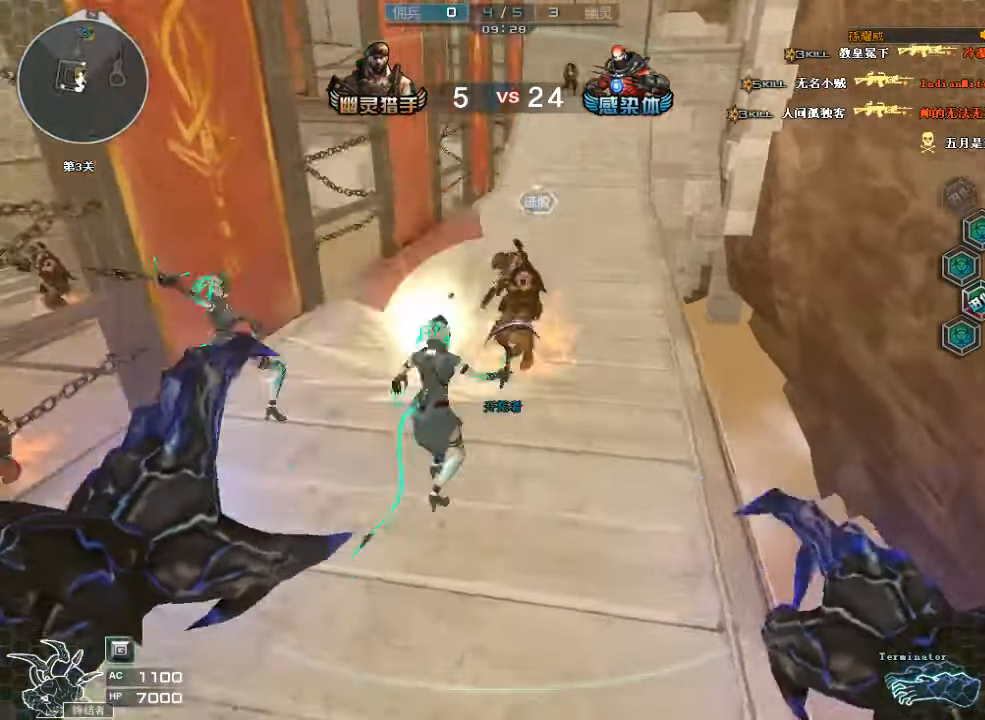
{"keys": ["w"], "mouse": [], "events": [[234, "d", "down"], [500, "d", "up"]]}
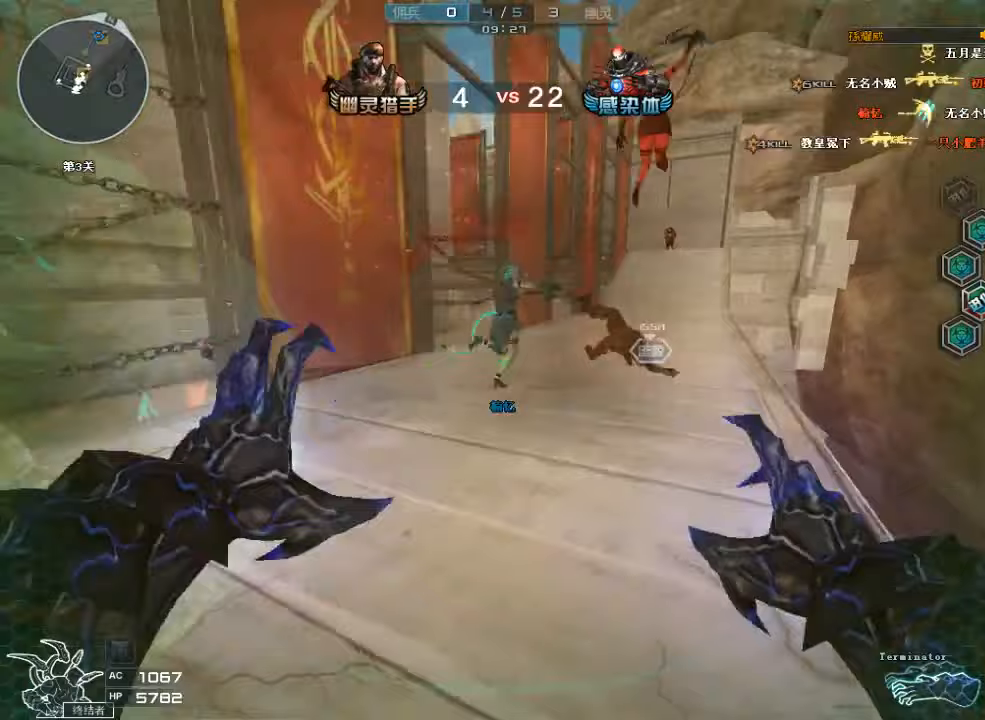
{"keys": ["w"], "mouse": [], "events": [[200, "a", "down"], [367, "a", "up"]]}
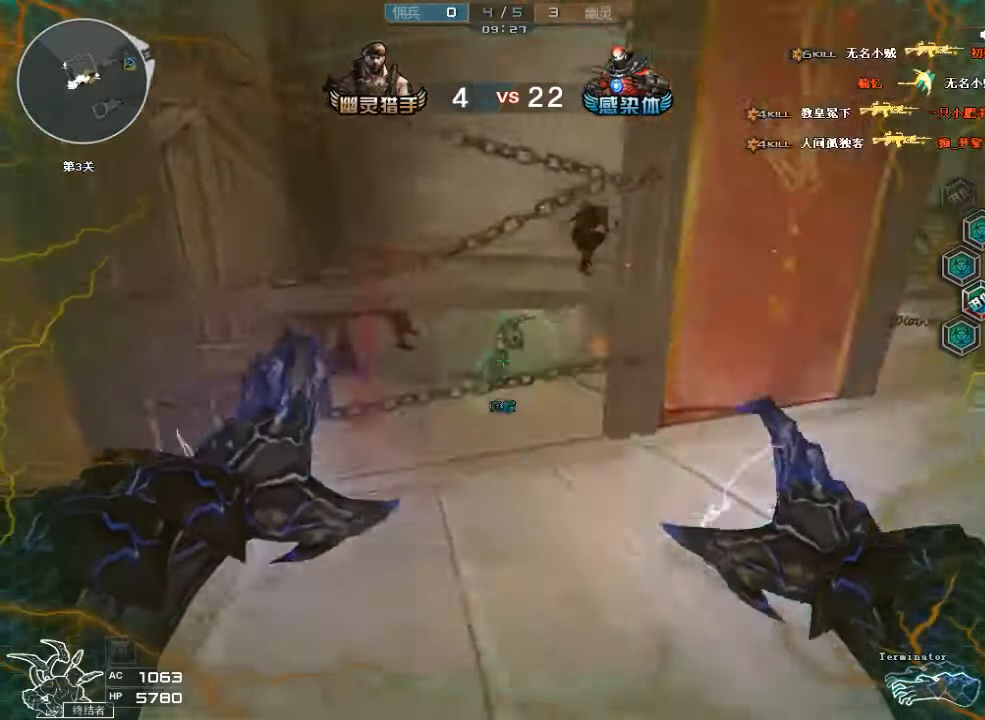
{"keys": ["a", "w"], "mouse": [], "events": [[100, "a", "down"]]}
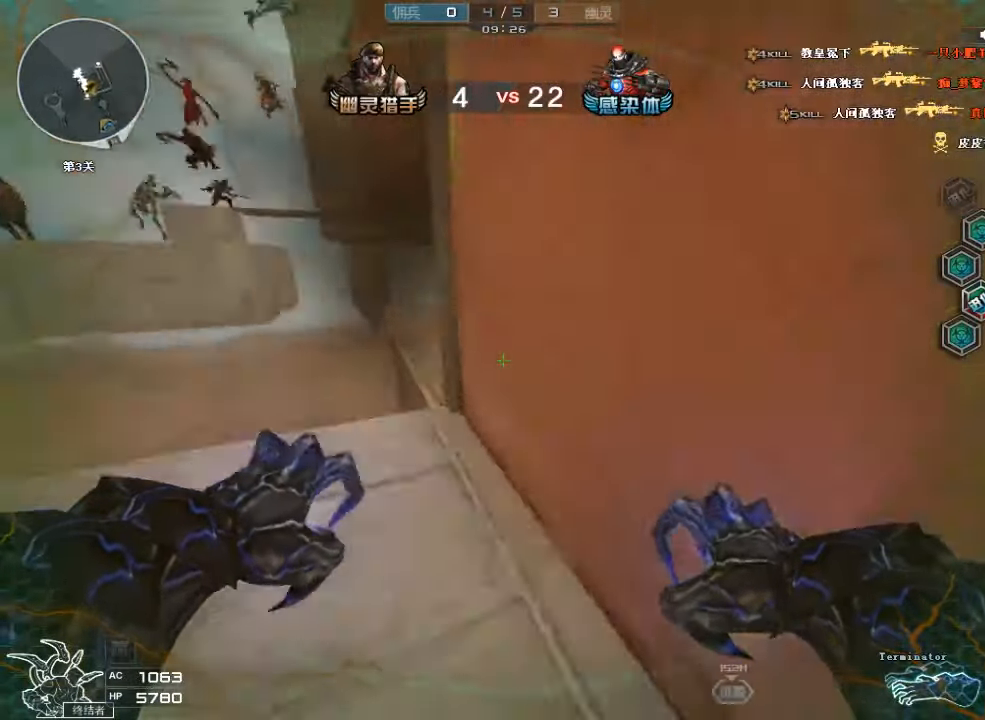
{"keys": ["a", "d", "s", "space"], "mouse": [], "events": [[133, "a", "up"], [167, "d", "down"], [200, "w", "up"], [300, "s", "down"], [400, "space", "down"], [500, "a", "down"]]}
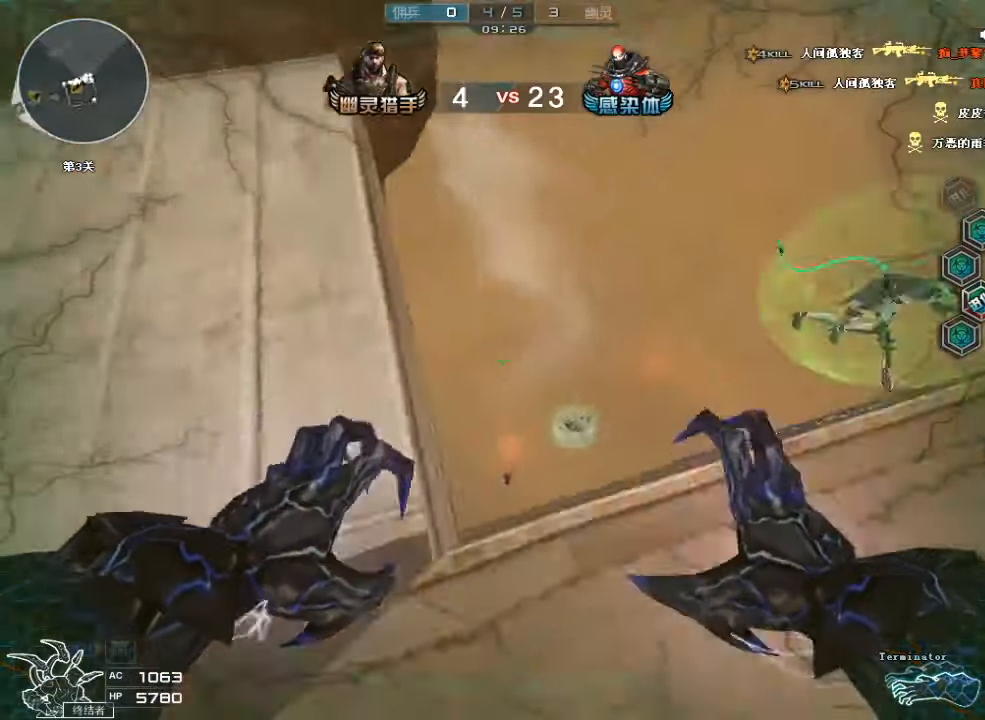
{"keys": ["a", "s"], "mouse": [], "events": [[100, "d", "up"], [100, "space", "up"]]}
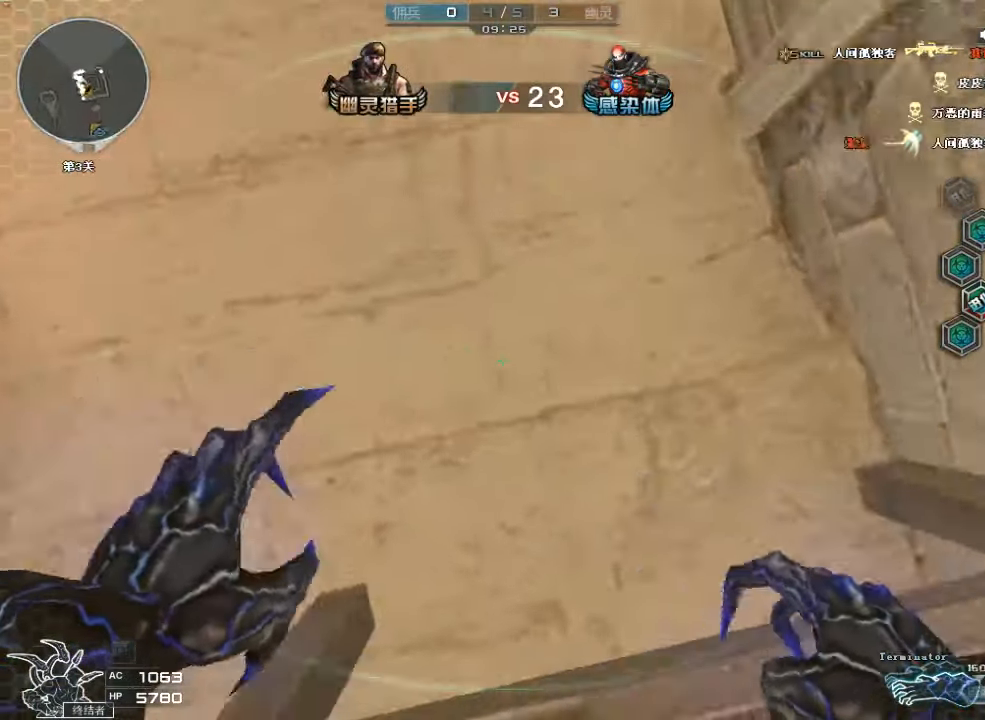
{"keys": ["a", "s"], "mouse": [], "events": [[33, "space", "down"], [433, "space", "up"]]}
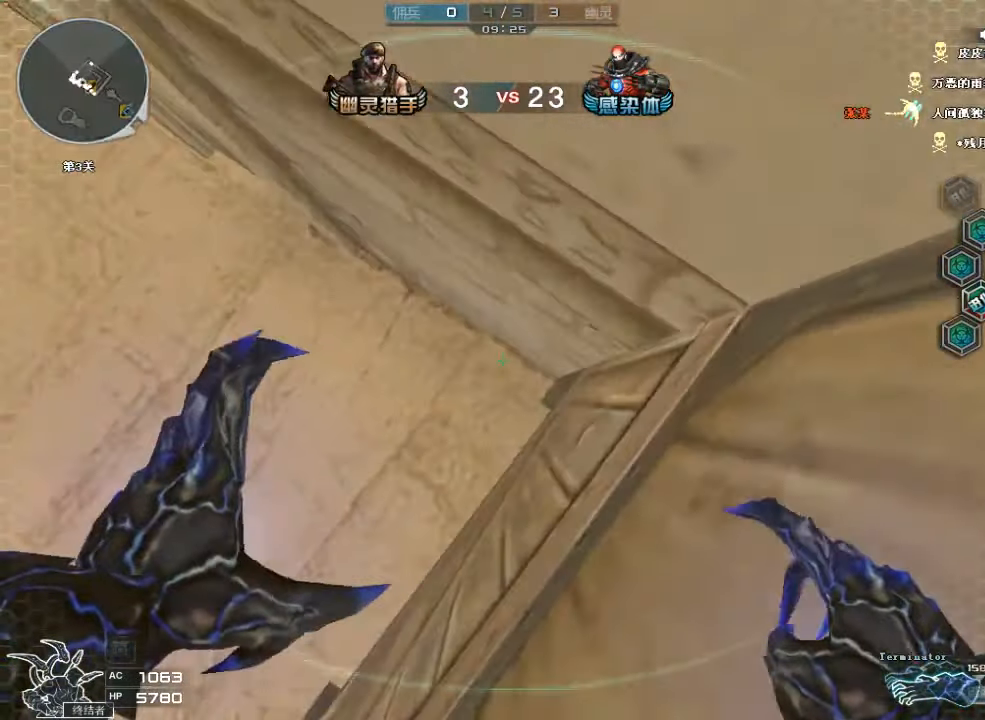
{"keys": ["w"], "mouse": [], "events": [[133, "a", "up"], [133, "d", "down"], [133, "s", "up"], [267, "w", "down"], [467, "d", "up"]]}
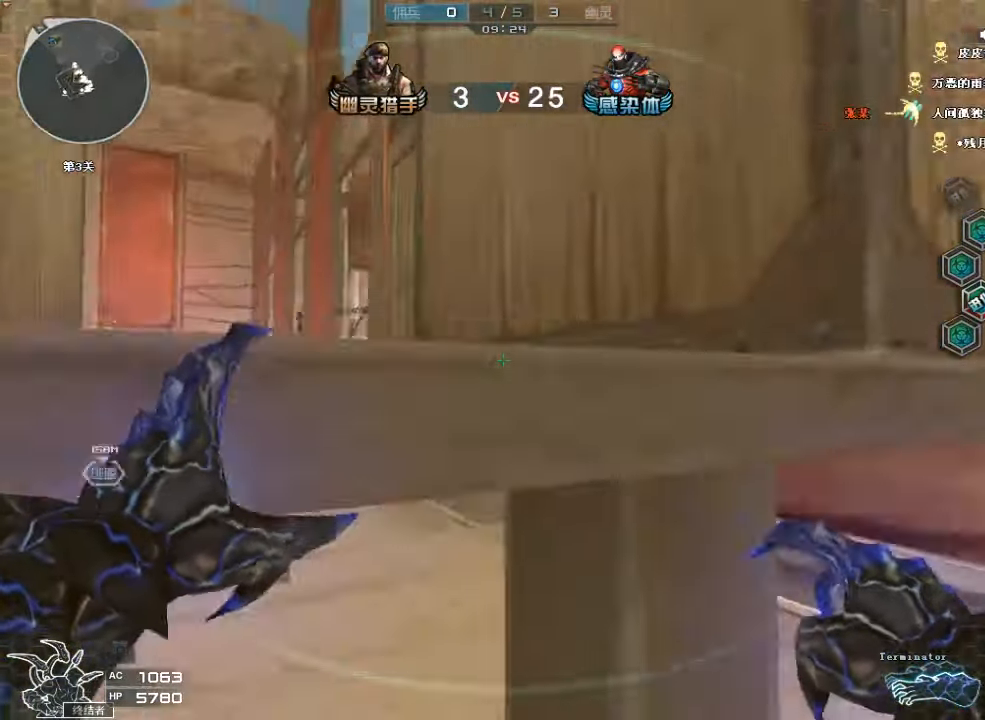
{"keys": ["w"], "mouse": [], "events": [[67, "a", "down"], [100, "space", "down"], [200, "ctrl", "down"], [433, "a", "up"], [433, "space", "up"], [467, "ctrl", "up"]]}
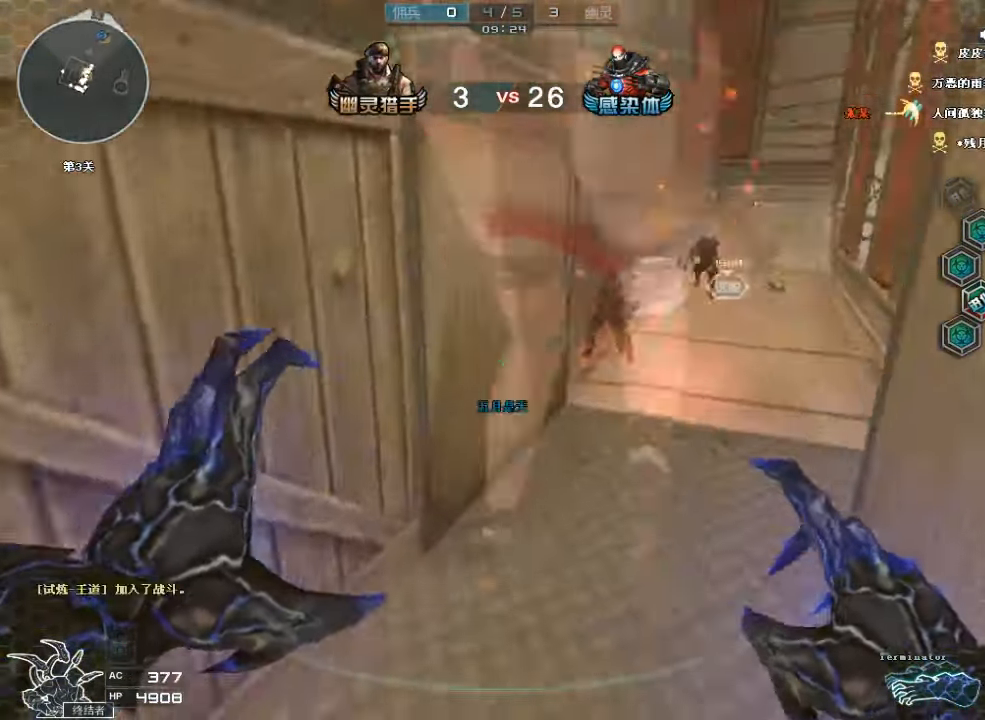
{"keys": ["d", "space", "w"], "mouse": [], "events": [[100, "d", "down"], [467, "space", "down"]]}
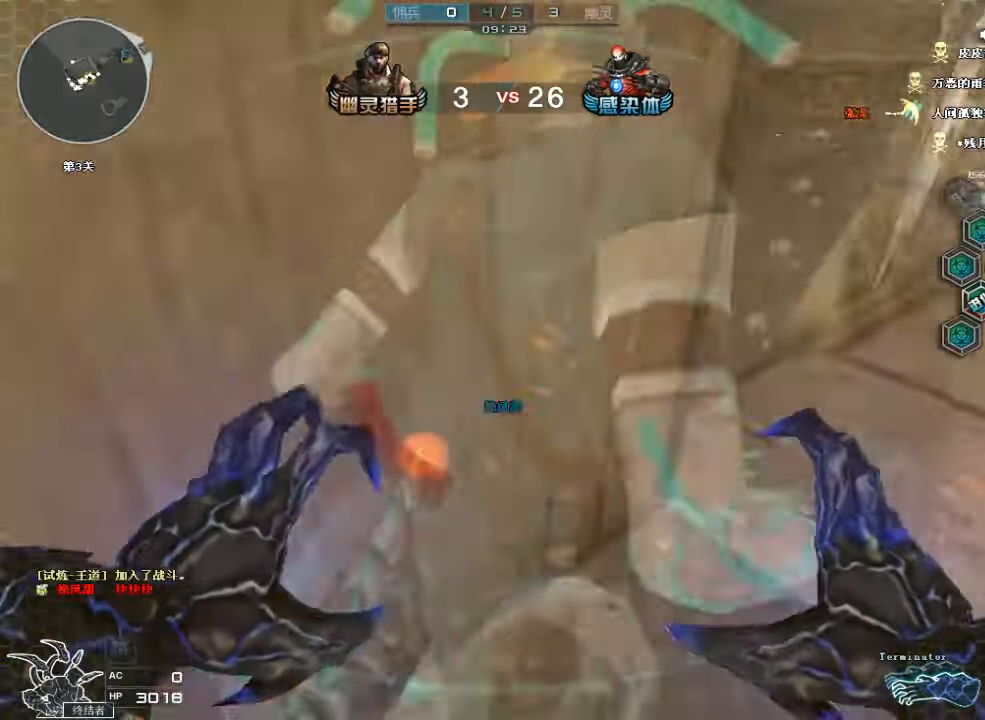
{"keys": ["w"], "mouse": [], "events": [[133, "d", "up"], [133, "space", "up"]]}
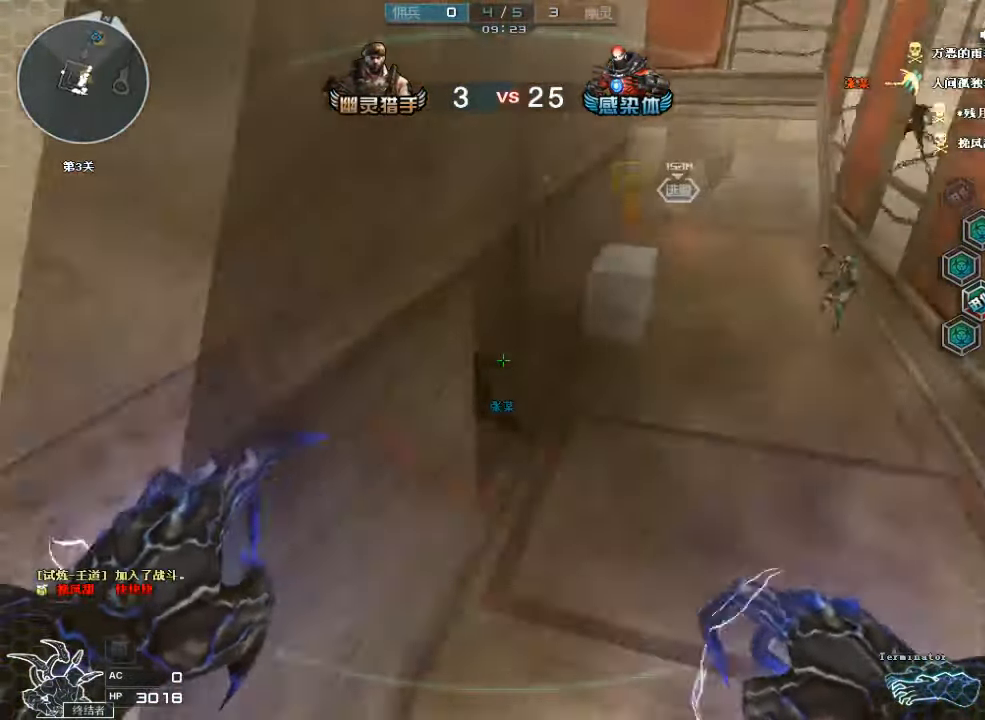
{"keys": ["d", "w"], "mouse": [], "events": [[200, "d", "down"]]}
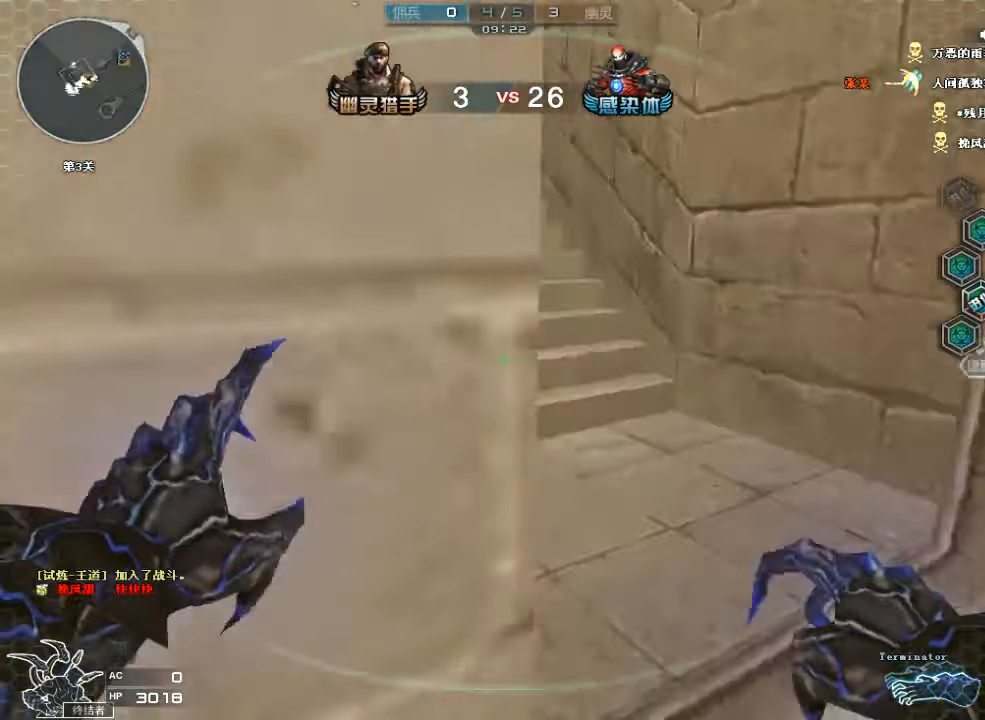
{"keys": ["d", "w"], "mouse": [], "events": [[133, "d", "up"], [200, "a", "down"], [333, "a", "up"], [433, "d", "down"]]}
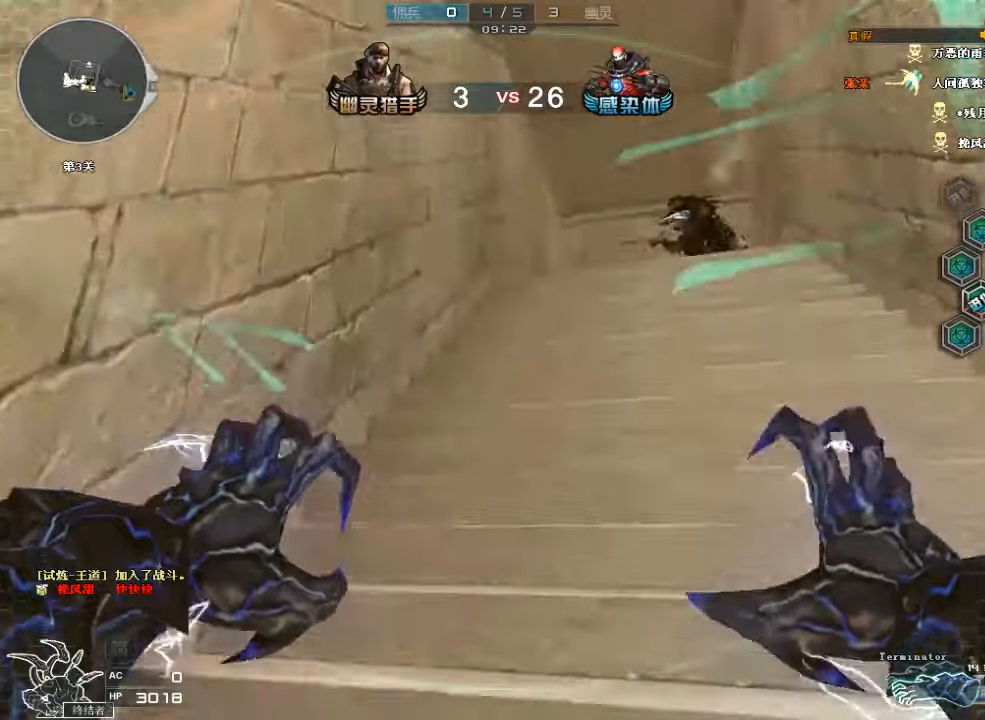
{"keys": ["w"], "mouse": [], "events": [[266, "d", "up"]]}
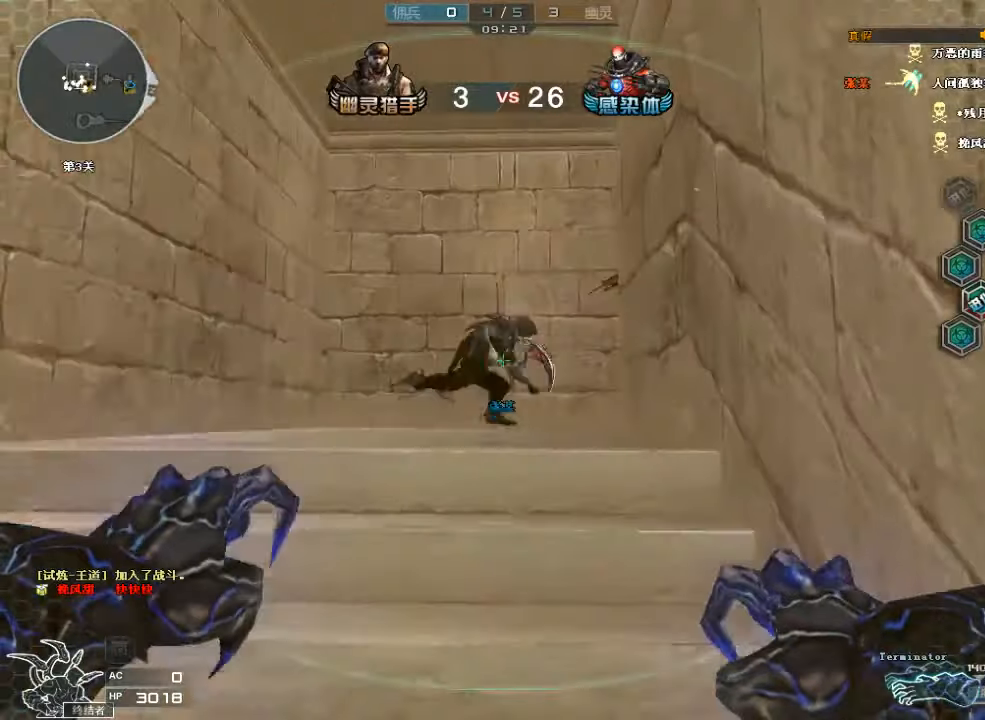
{"keys": ["d", "w"], "mouse": [], "events": [[133, "d", "down"], [200, "d", "up"], [433, "d", "down"]]}
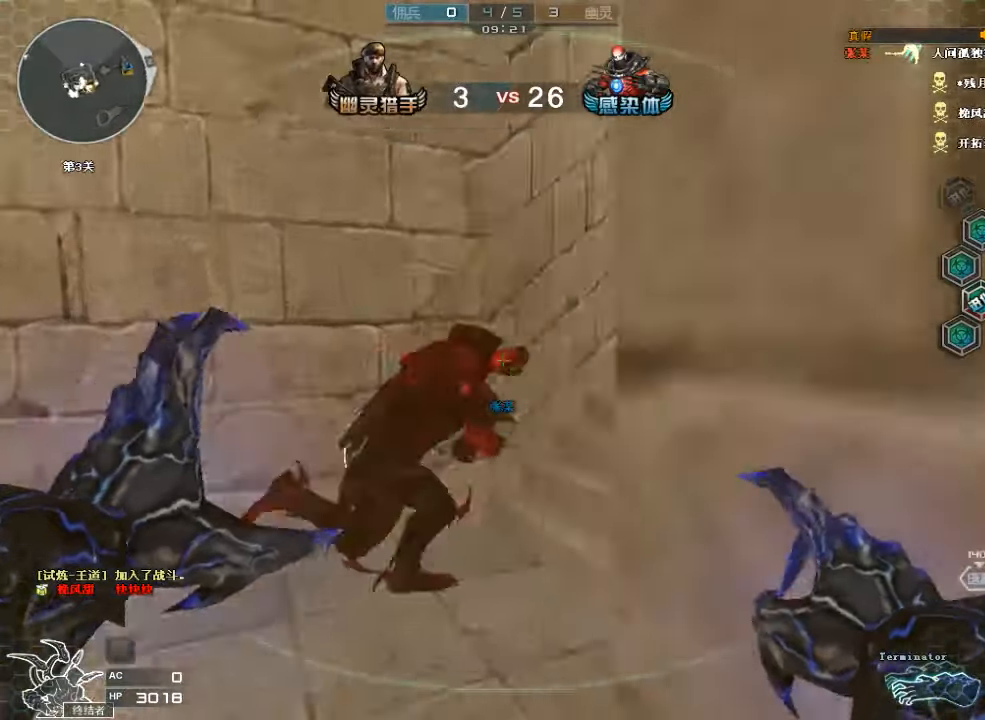
{"keys": ["d", "w"], "mouse": [], "events": [[366, "d", "up"], [433, "d", "down"]]}
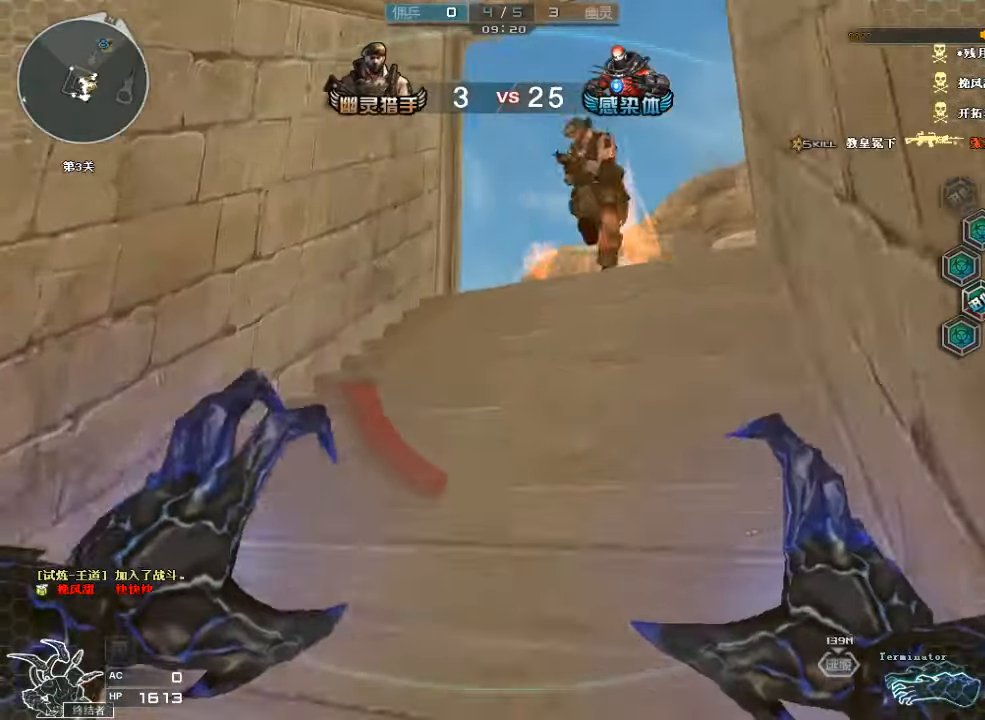
{"keys": ["d", "w"], "mouse": [], "events": [[133, "d", "up"], [233, "d", "down"]]}
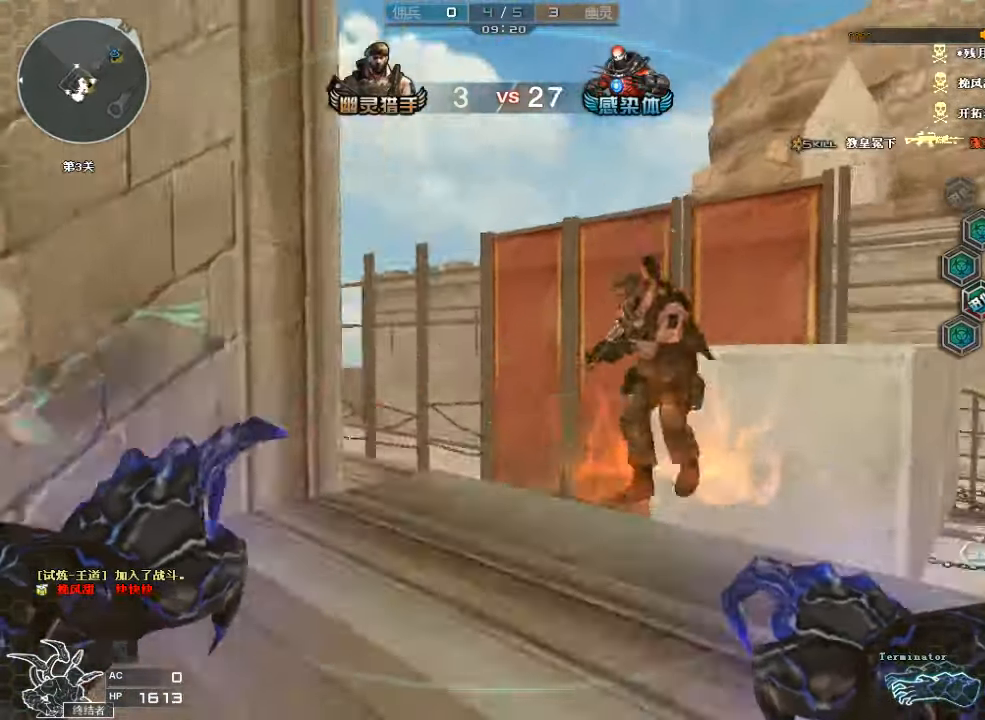
{"keys": ["d", "space", "w"], "mouse": [], "events": [[133, "d", "up"], [133, "mouse_right", "down"], [266, "d", "down"], [300, "mouse_right", "up"], [366, "d", "up"], [433, "d", "down"], [500, "space", "down"]]}
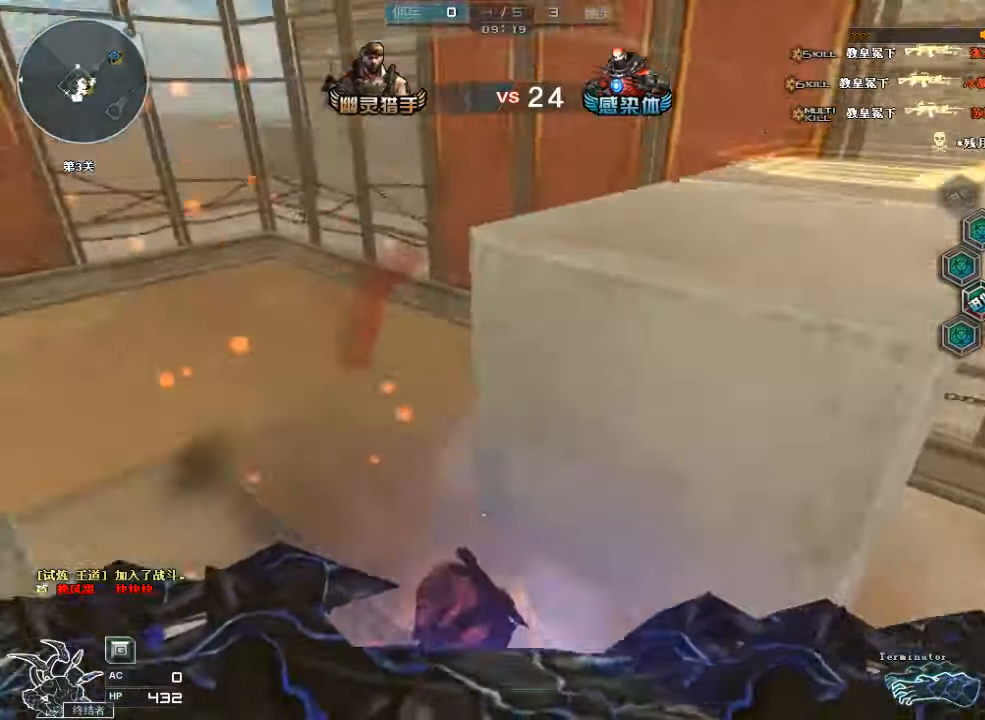
{"keys": ["ctrl"], "mouse": [], "events": [[33, "d", "up"], [100, "ctrl", "down"], [266, "d", "down"], [266, "space", "up"], [400, "w", "up"], [466, "d", "up"]]}
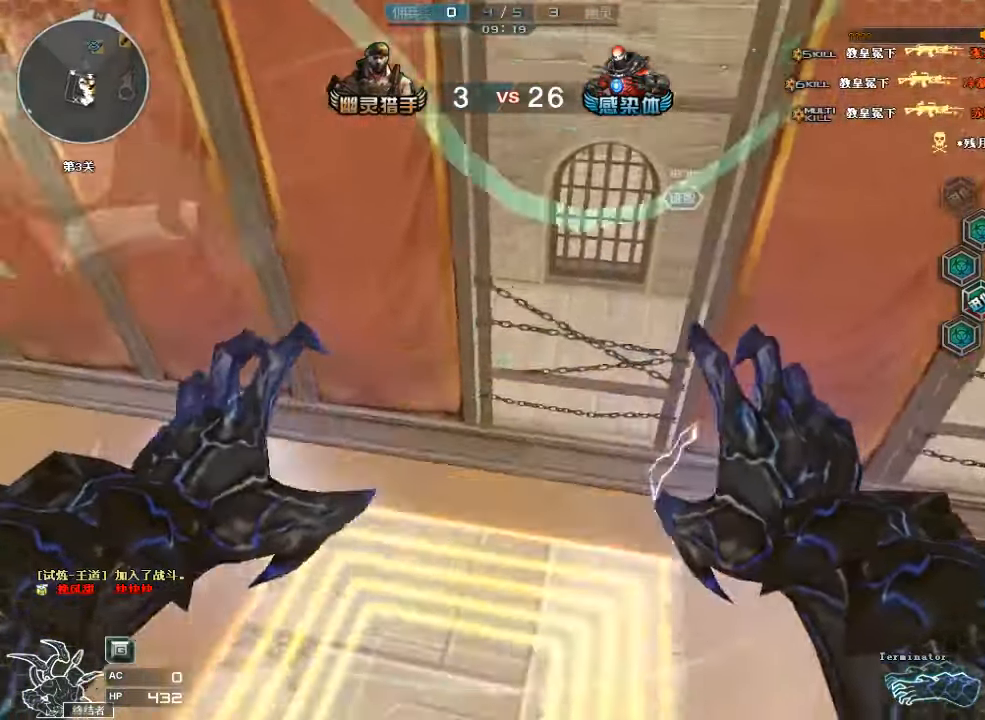
{"keys": ["w"], "mouse": [], "events": [[266, "ctrl", "up"], [266, "d", "down"], [266, "w", "down"], [366, "d", "up"]]}
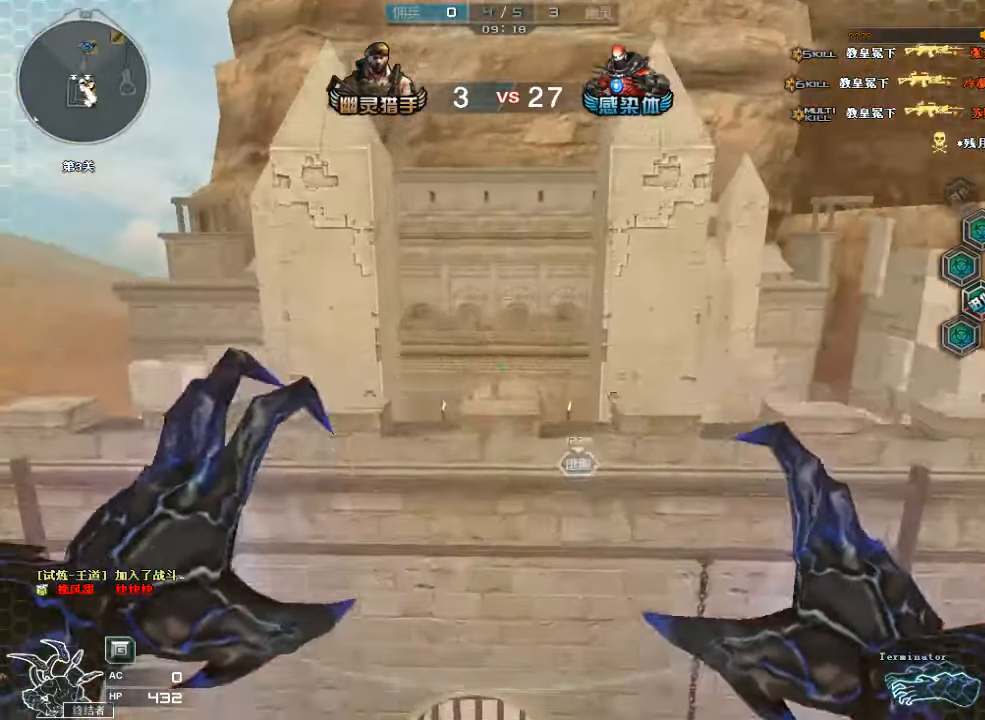
{"keys": ["a", "w"], "mouse": [], "events": [[100, "a", "down"], [200, "a", "up"], [433, "a", "down"]]}
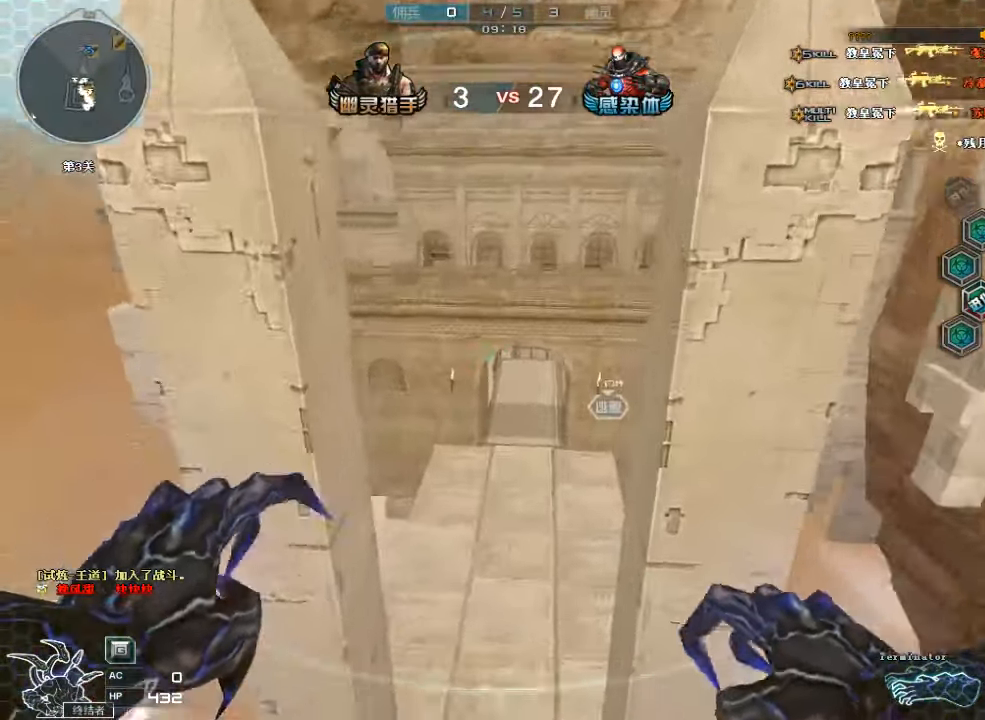
{"keys": ["w"], "mouse": [], "events": [[33, "a", "up"]]}
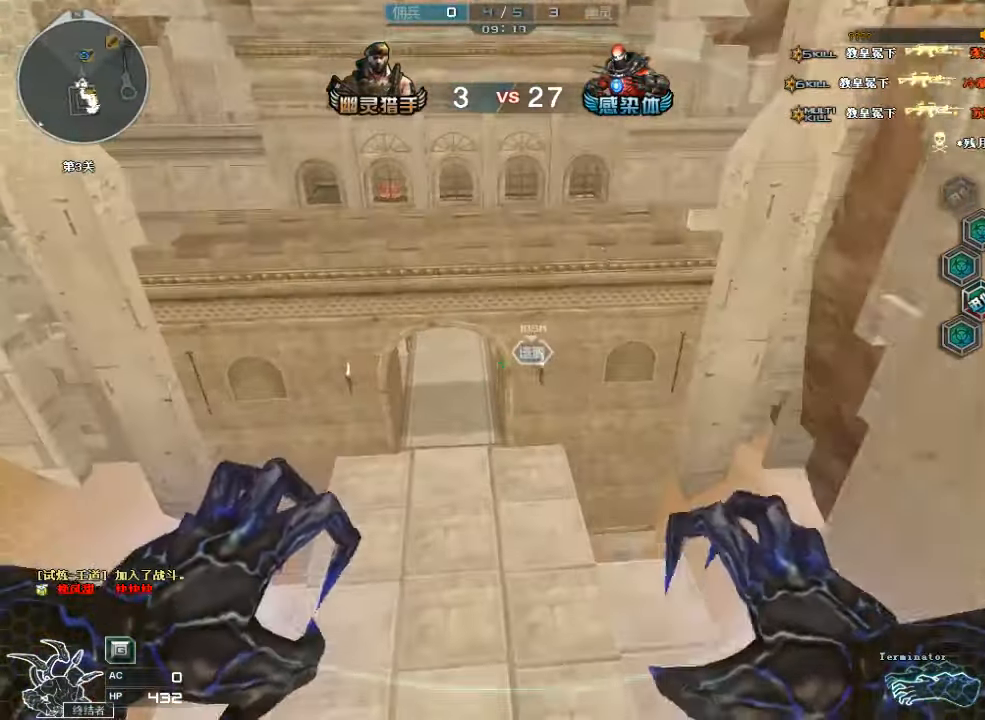
{"keys": ["w"], "mouse": [], "events": []}
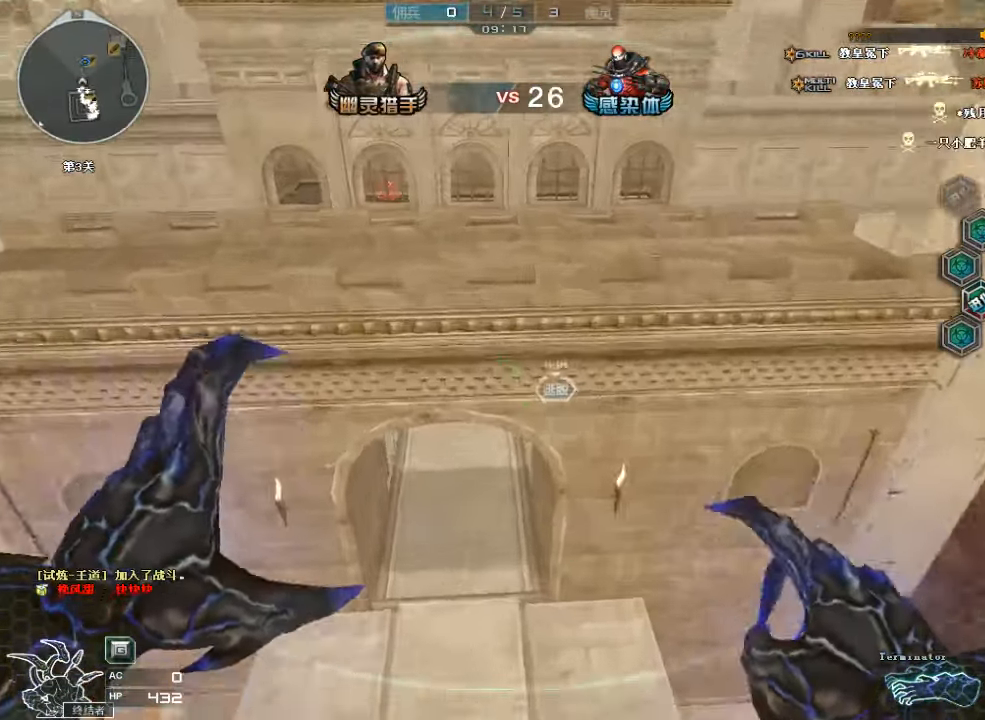
{"keys": ["d", "s"], "mouse": [], "events": [[33, "w", "up"], [467, "d", "down"], [467, "s", "down"]]}
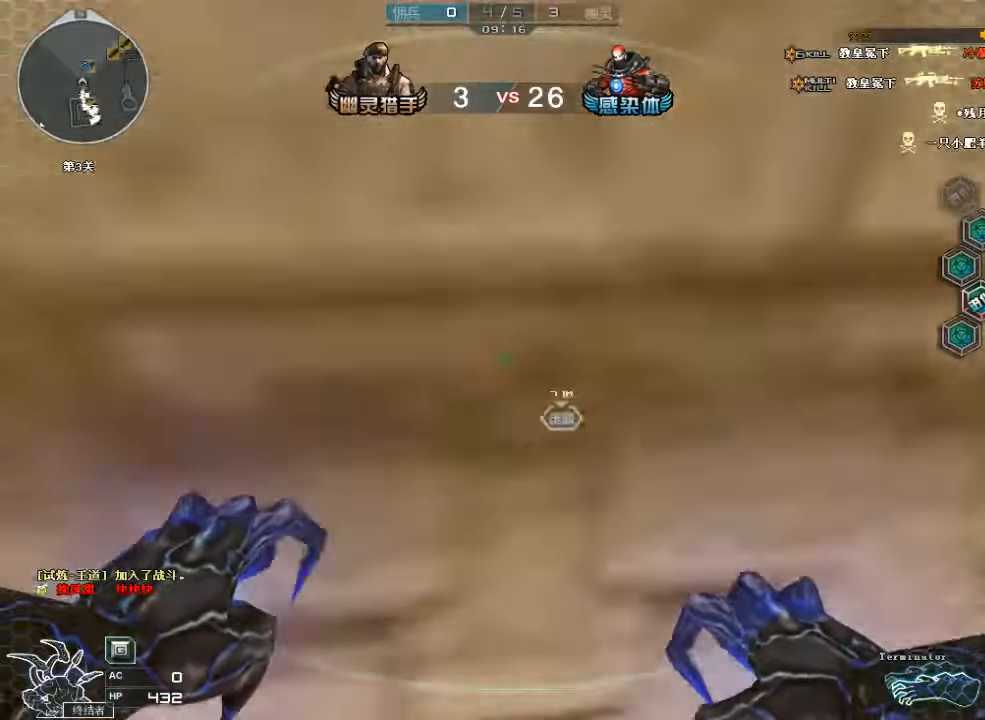
{"keys": ["d", "s"], "mouse": [], "events": []}
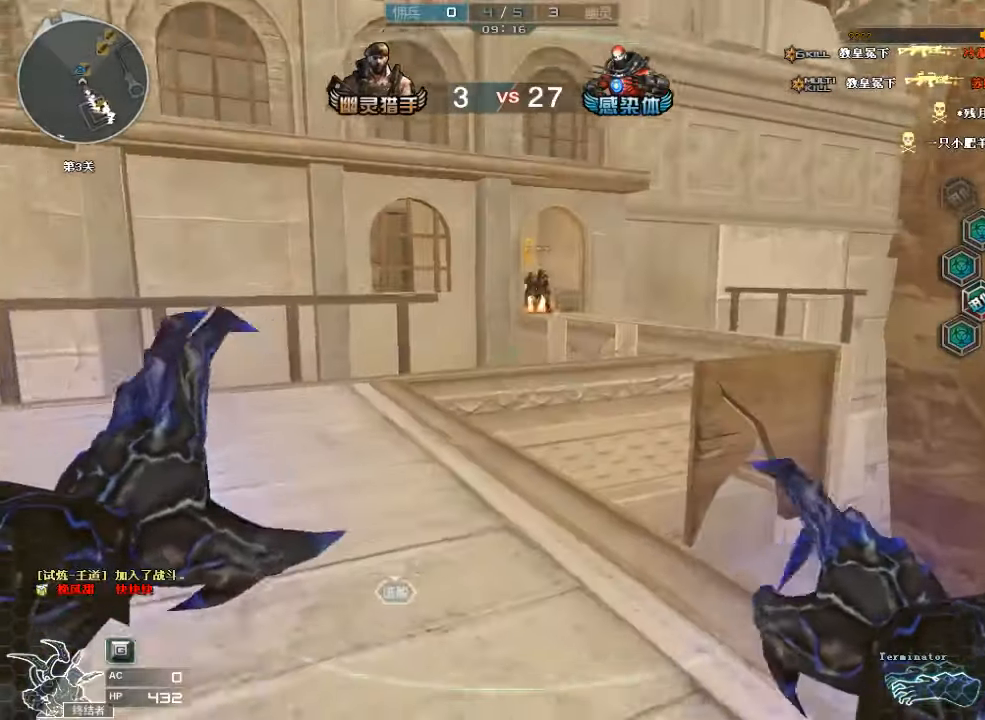
{"keys": ["d"], "mouse": [], "events": [[100, "a", "down"], [100, "d", "up"], [134, "a", "up"], [167, "d", "down"], [467, "s", "up"]]}
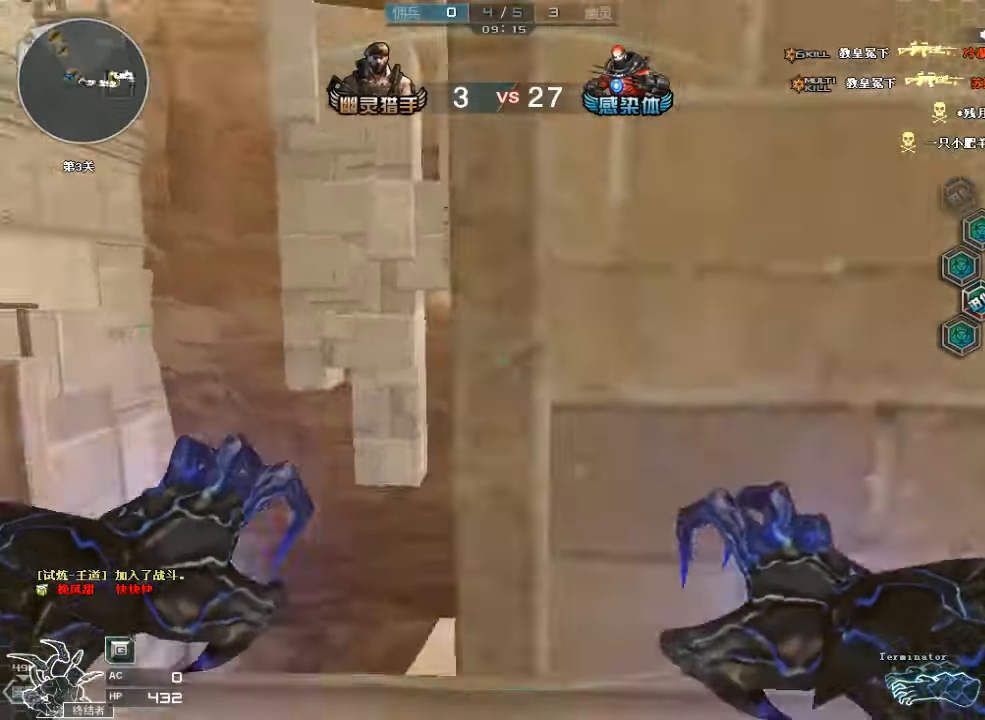
{"keys": ["d", "w"], "mouse": [], "events": [[67, "w", "down"]]}
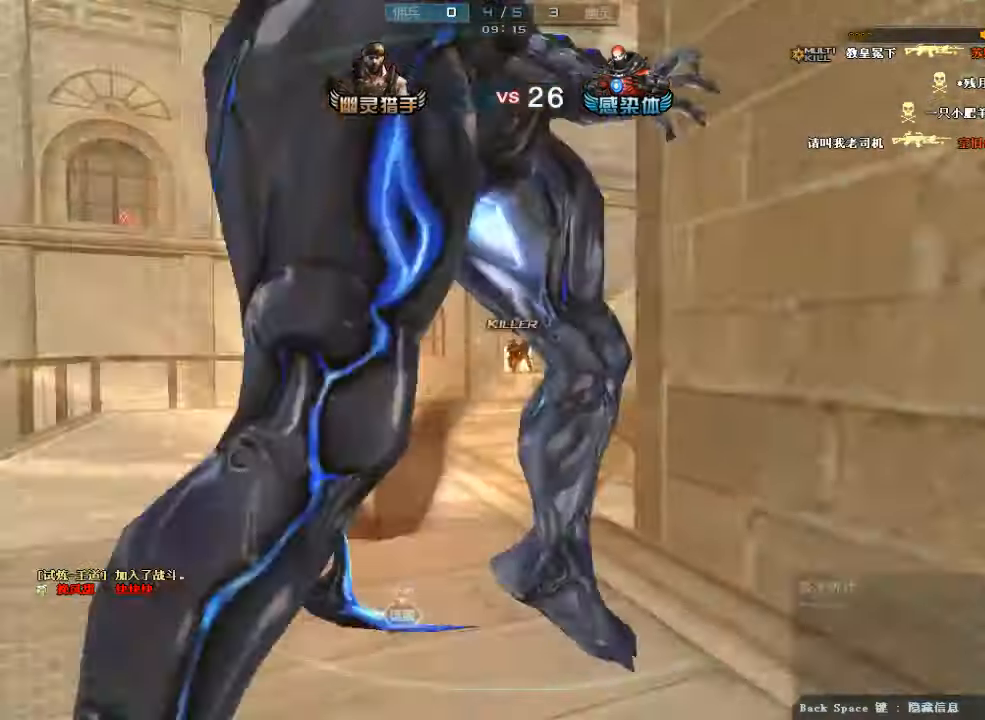
{"keys": [], "mouse": [], "events": [[267, "d", "up"], [267, "w", "up"]]}
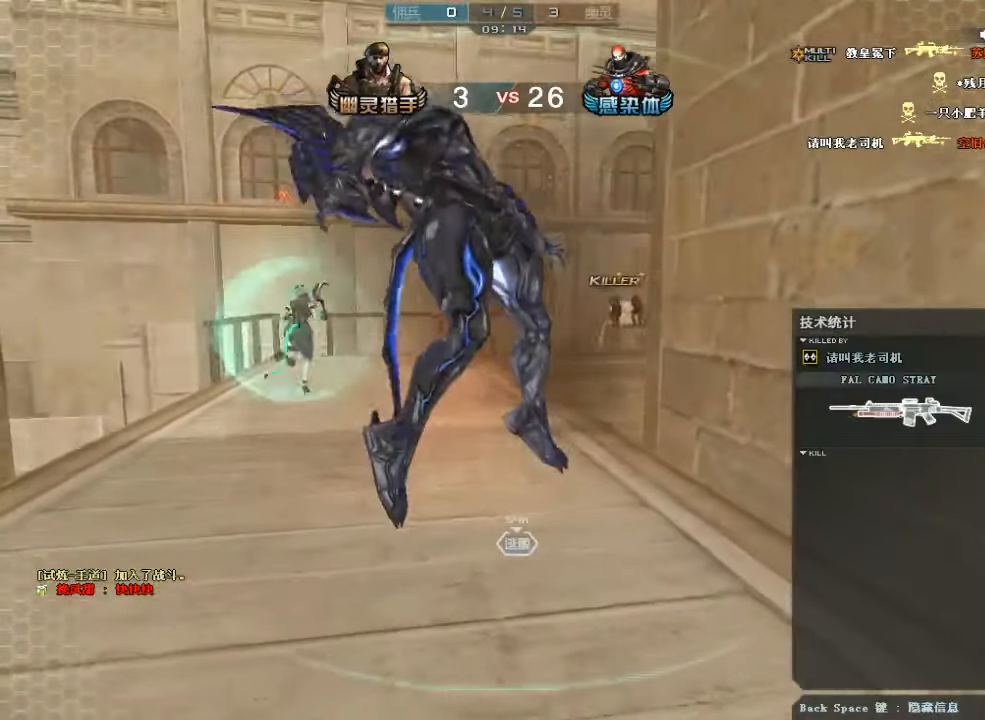
{"keys": [], "mouse": ["left"], "events": [[34, "mouse_left", "down"]]}
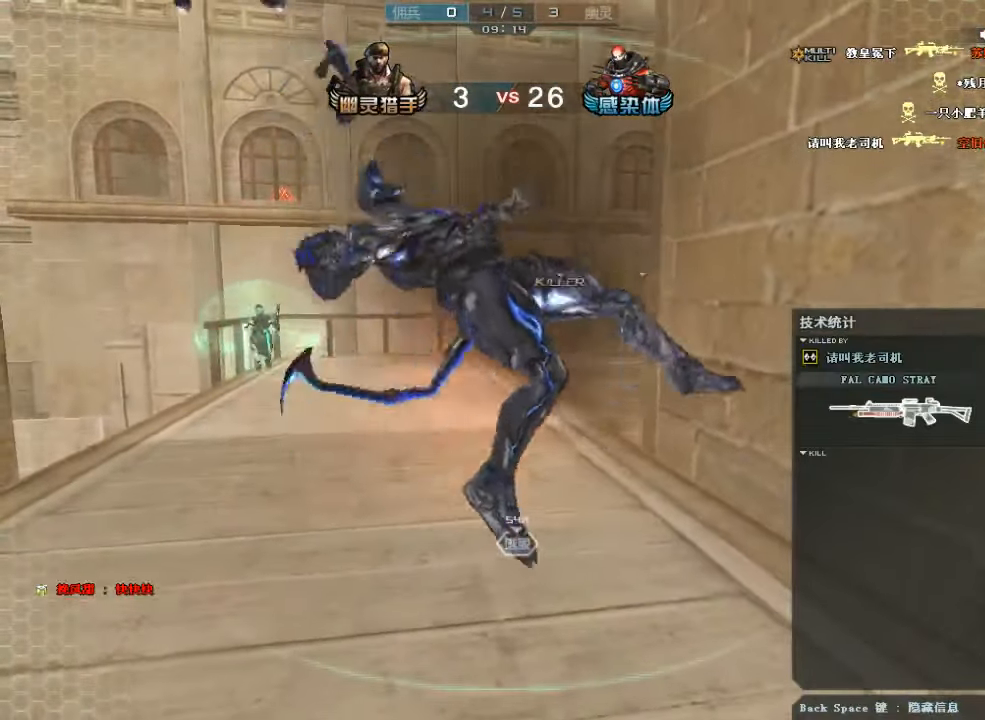
{"keys": [], "mouse": ["left"], "events": []}
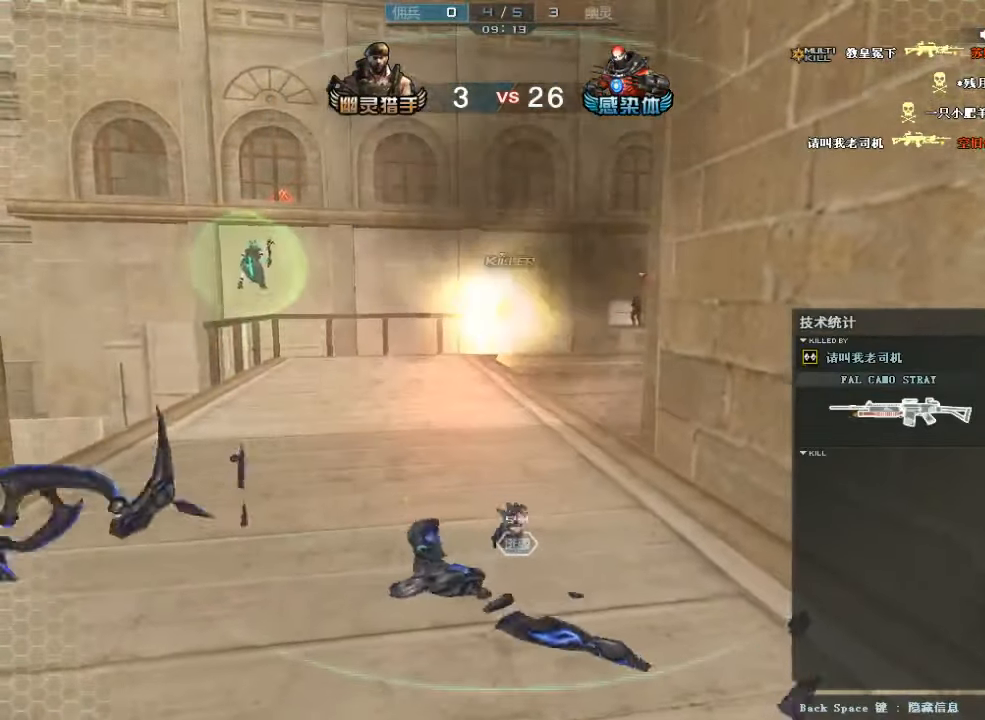
{"keys": ["w"], "mouse": ["left"], "events": [[434, "w", "down"]]}